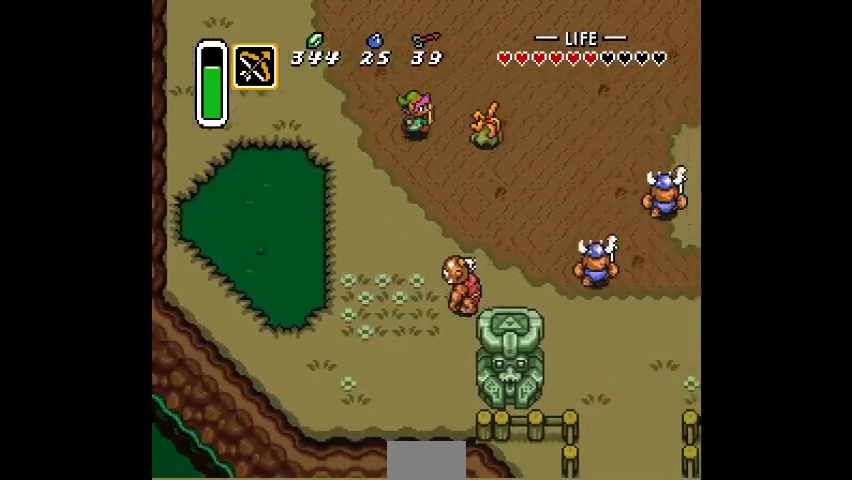
Gameplay with a controller (PlayStation layout); each line is a JSON object with the inputs held at the frame after it (dt_ms = milliseconds from this image to that frame). "events" lists button and stick changes between this image and that frame as [ms after this image, input, new state], when the widget could be followed in between. Not read: CIRCLE DPAD_DOWN DPAD_LEFT DPAD_RIGHT DPAD_UP L3 R3.
{"dt_ms": 500, "buttons": [], "events": [[33, "CROSS", "down"], [133, "CROSS", "up"]]}
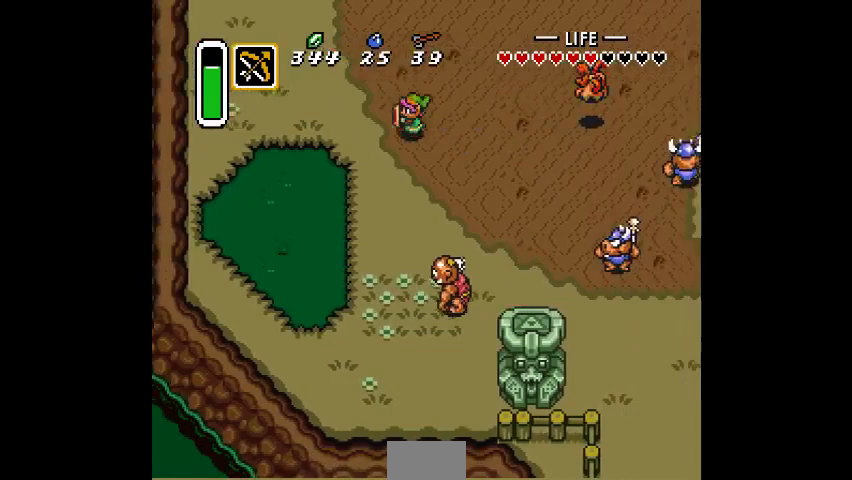
{"dt_ms": 500, "buttons": [], "events": []}
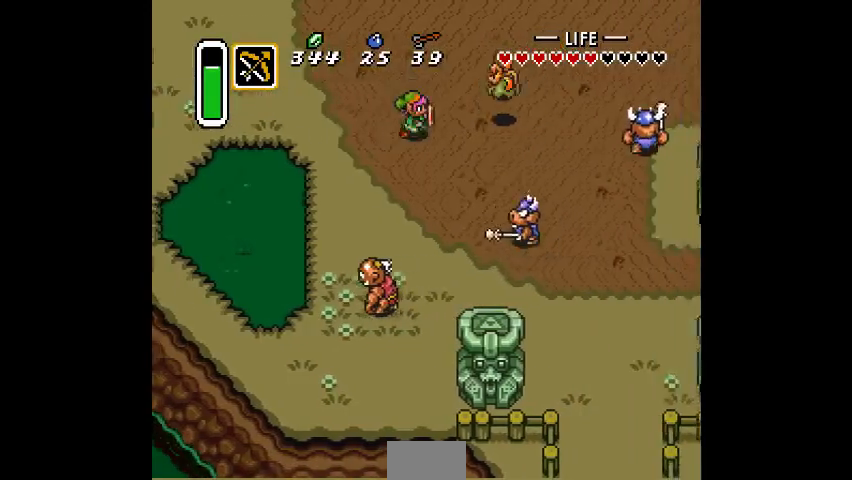
{"dt_ms": 500, "buttons": [], "events": [[167, "CROSS", "down"], [267, "CROSS", "up"]]}
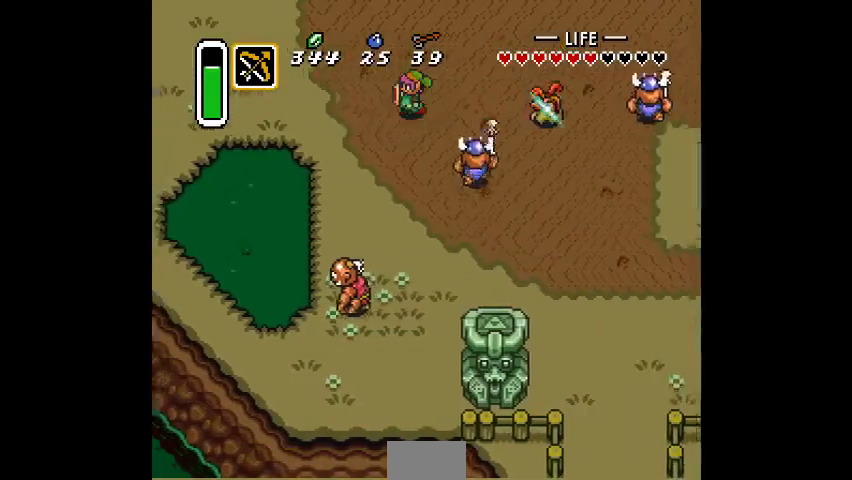
{"dt_ms": 500, "buttons": [], "events": [[367, "CROSS", "down"], [500, "CROSS", "up"]]}
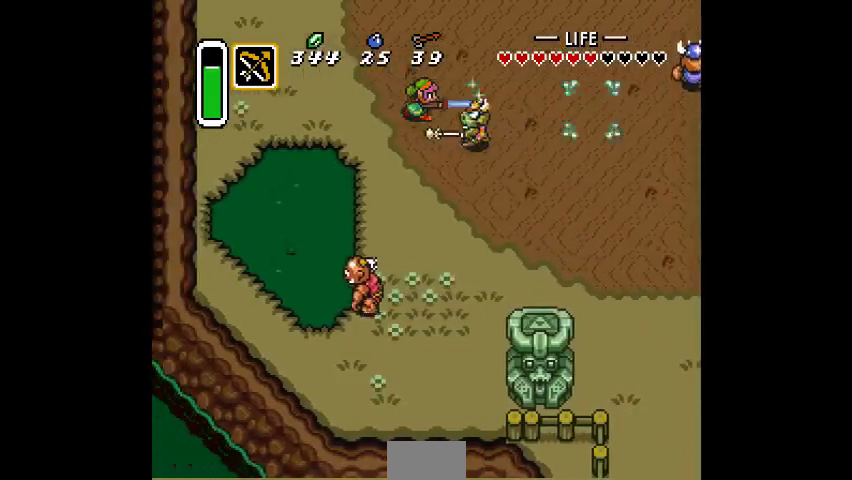
{"dt_ms": 500, "buttons": [], "events": []}
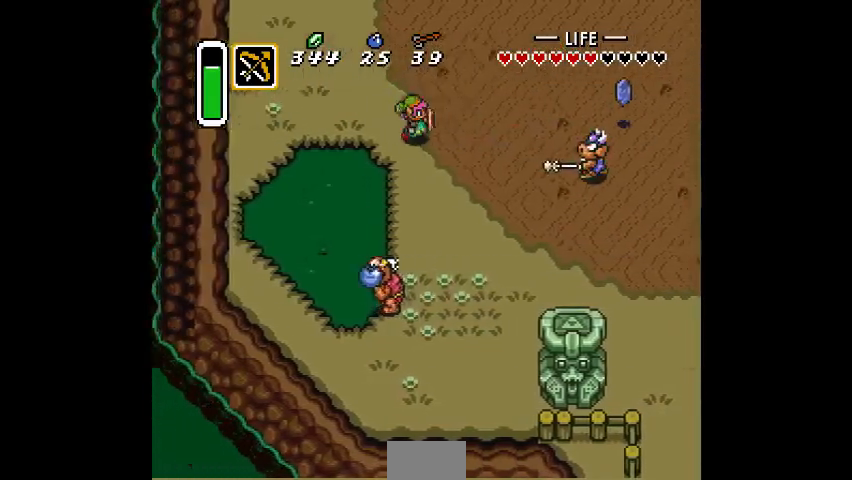
{"dt_ms": 500, "buttons": [], "events": [[300, "CROSS", "down"], [400, "CROSS", "up"]]}
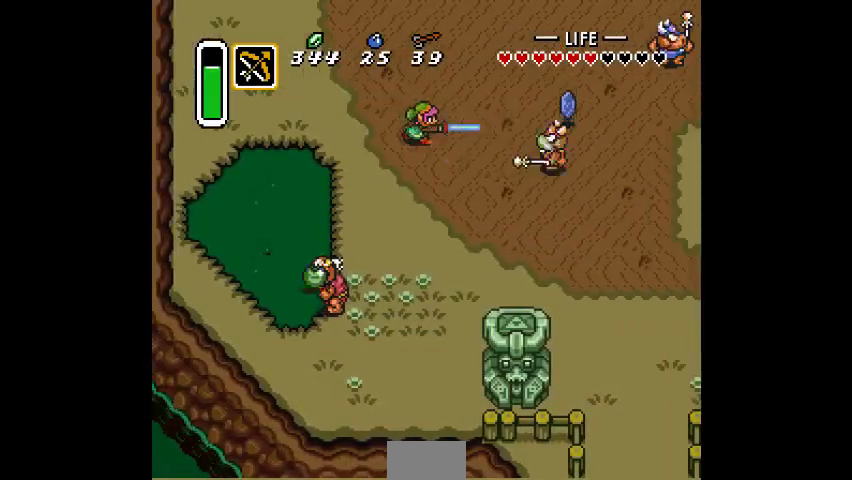
{"dt_ms": 500, "buttons": [], "events": [[333, "CROSS", "down"], [433, "CROSS", "up"]]}
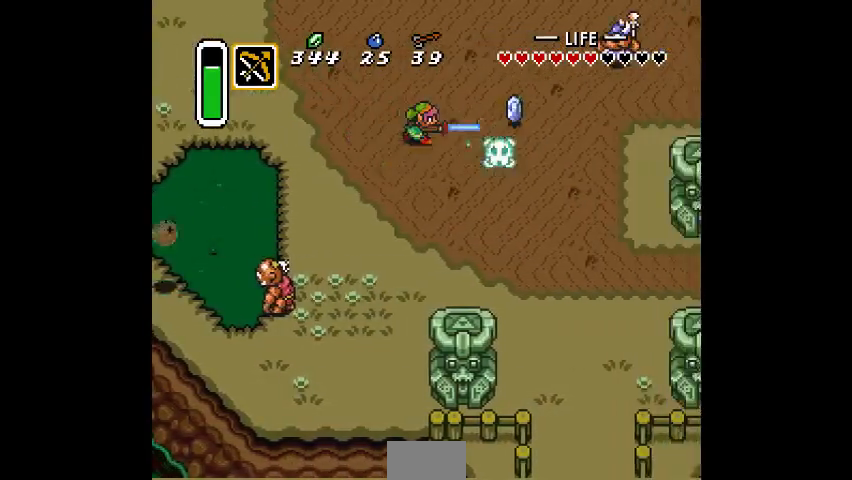
{"dt_ms": 500, "buttons": [], "events": []}
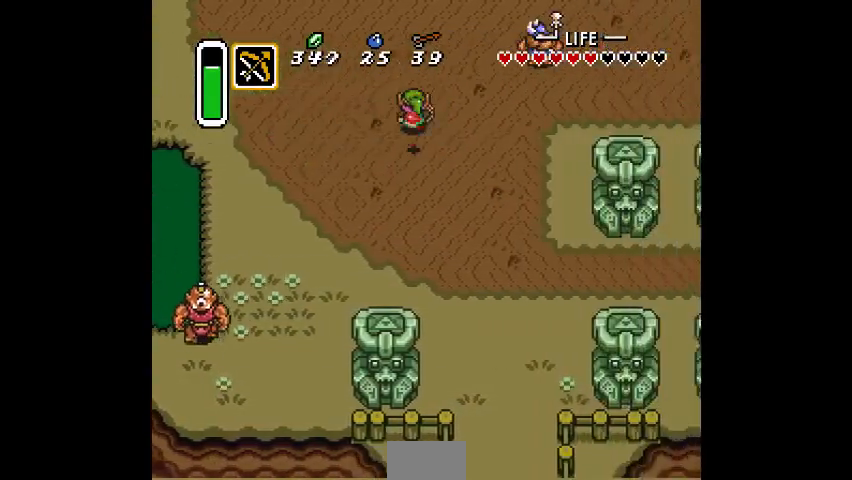
{"dt_ms": 500, "buttons": [], "events": []}
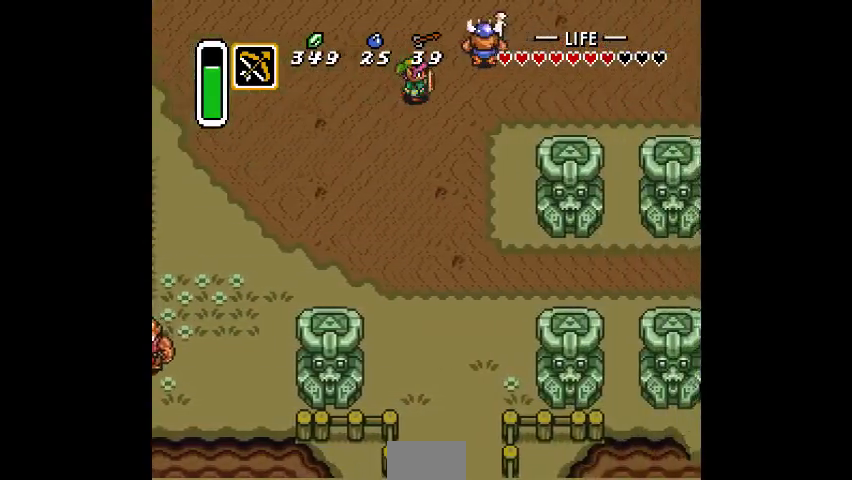
{"dt_ms": 500, "buttons": [], "events": []}
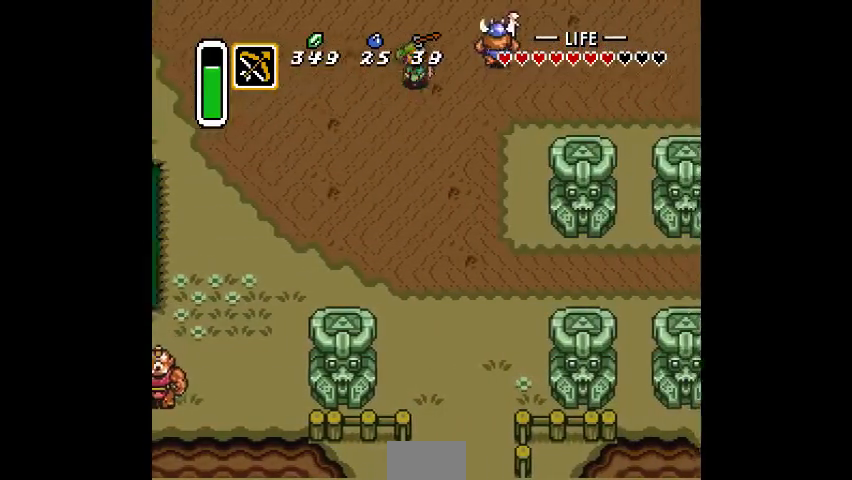
{"dt_ms": 500, "buttons": ["CROSS"], "events": [[67, "CROSS", "down"], [100, "CROSS", "up"], [467, "CROSS", "down"]]}
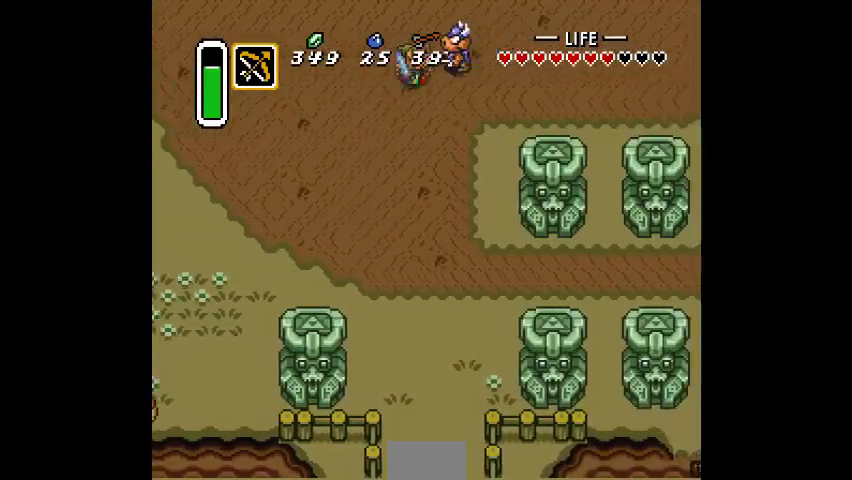
{"dt_ms": 500, "buttons": [], "events": [[100, "CROSS", "up"]]}
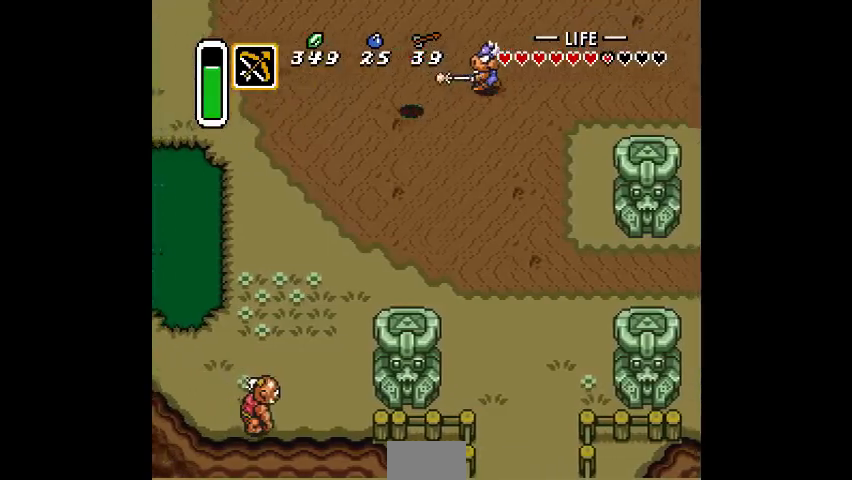
{"dt_ms": 500, "buttons": [], "events": [[400, "CROSS", "down"], [467, "CROSS", "up"]]}
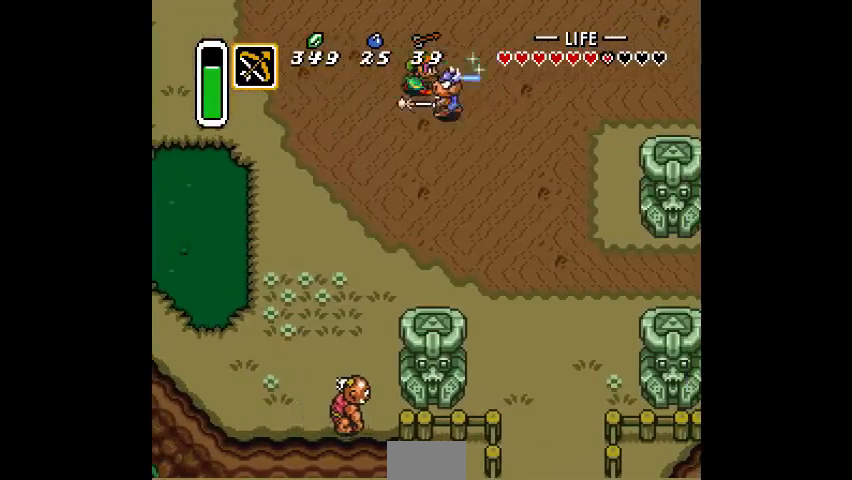
{"dt_ms": 1000, "buttons": []}
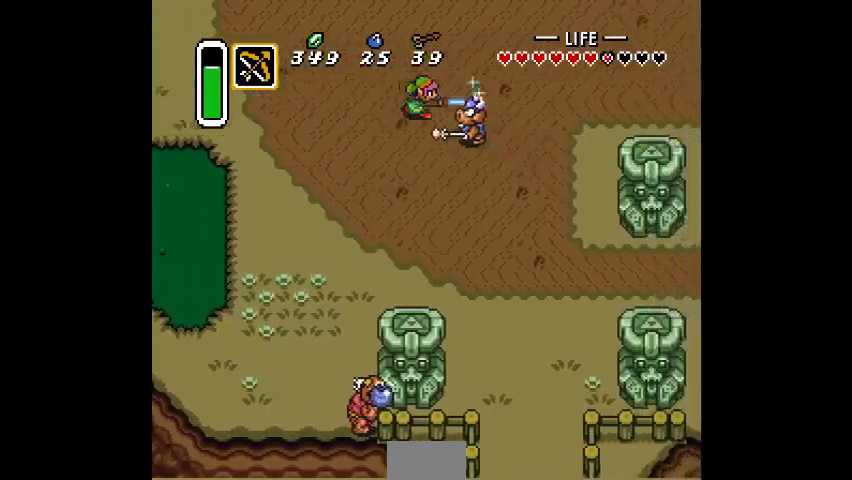
{"dt_ms": 500, "buttons": [], "events": []}
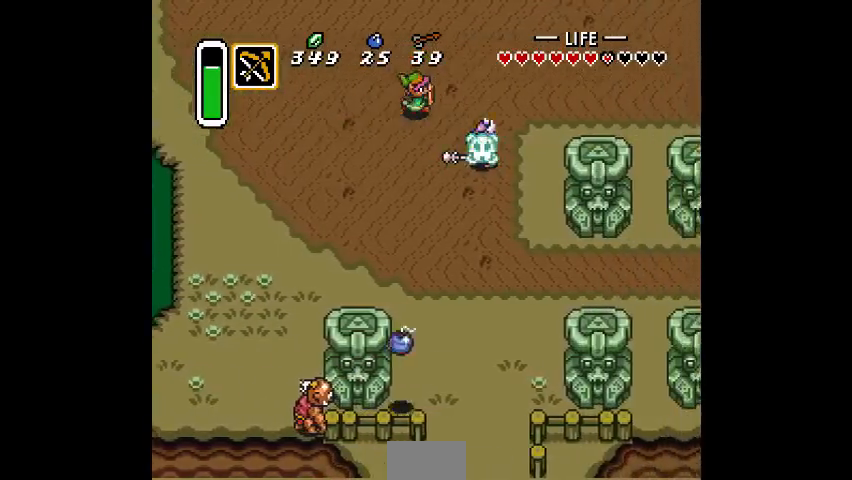
{"dt_ms": 500, "buttons": [], "events": []}
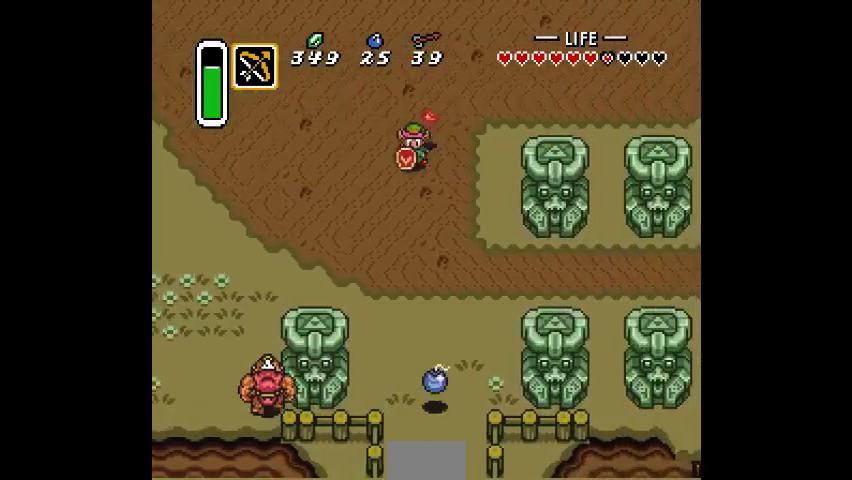
{"dt_ms": 500, "buttons": []}